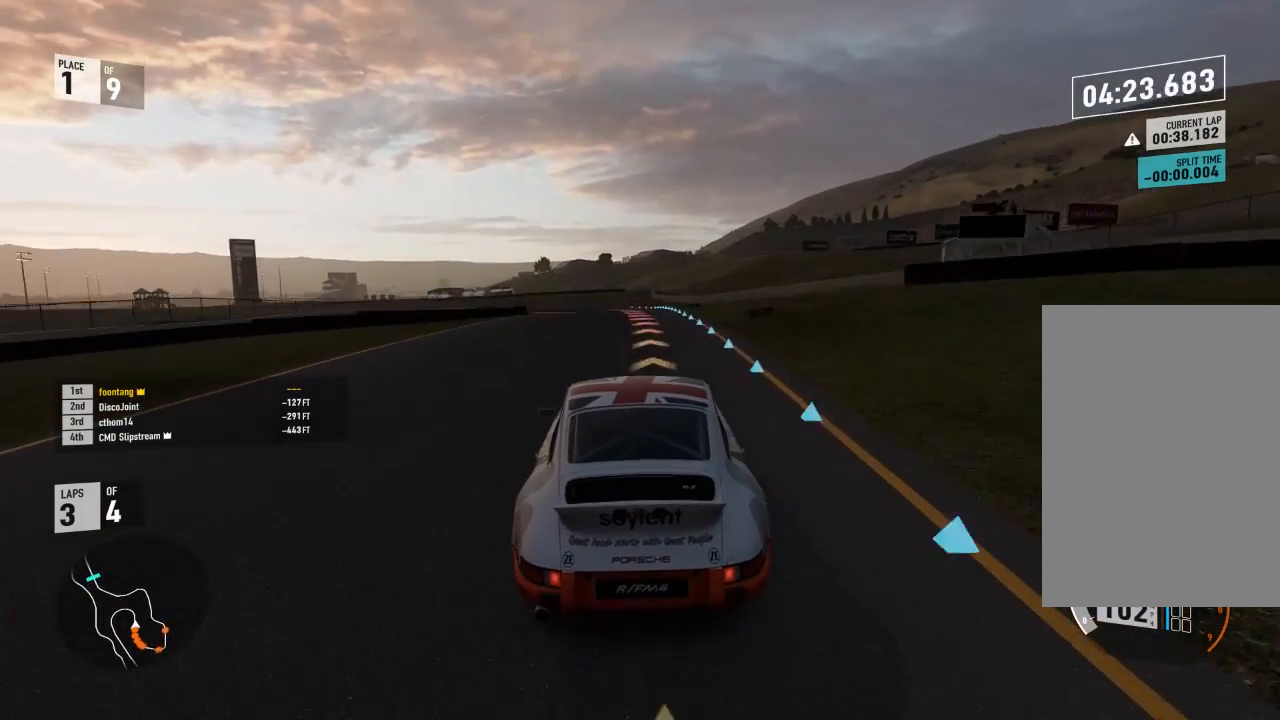
Gameplay with a controller (Xbox layout); each line is a JSON object with the inputs held at the frame after it. "events" lists button and stick changes between this image and that frame as [ms after this image, input, new state], when the widget could be followed in between.
{"buttons": ["L2", "R2"], "left_stick": "left", "right_stick": "center", "events": [[33, "left_stick", "center"], [100, "left_stick", "left"], [333, "L2", "down"], [367, "R2", "up"], [500, "R2", "down"]]}
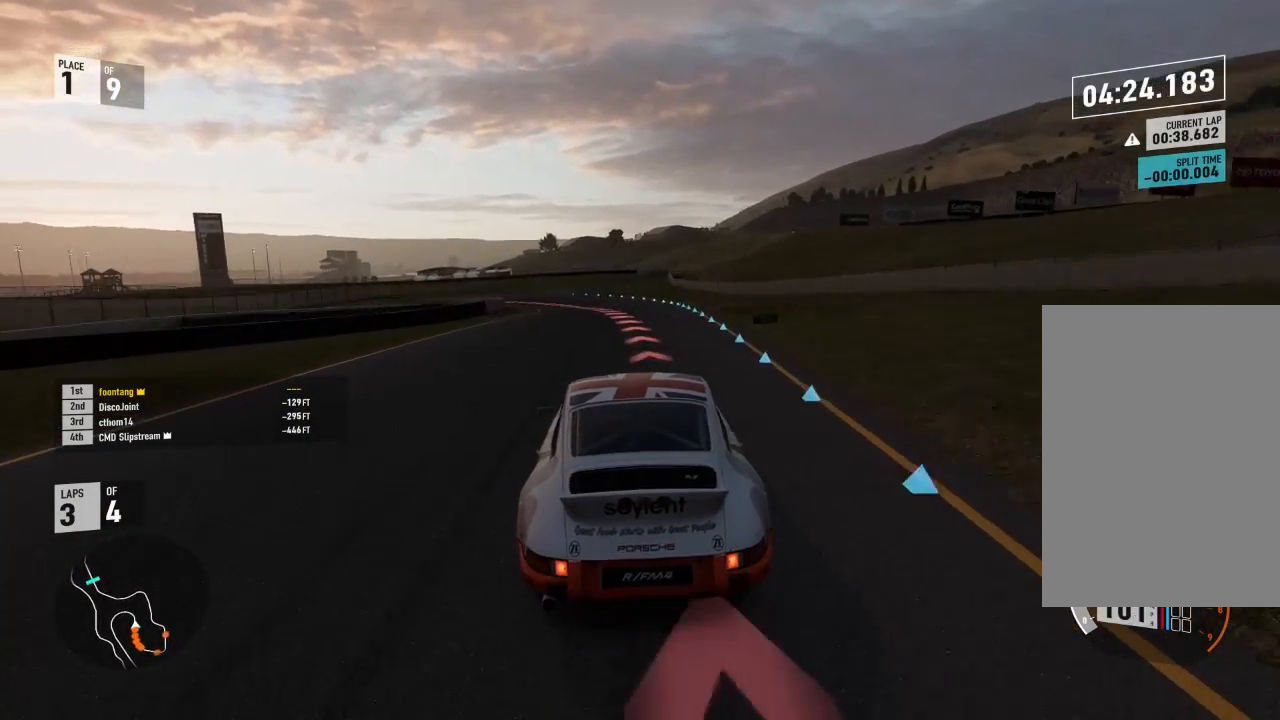
{"buttons": ["L2"], "left_stick": "left", "right_stick": "center", "events": [[33, "A", "down"], [33, "X", "down"], [133, "left_stick", "center"], [167, "A", "up"], [167, "R2", "up"], [167, "X", "up"], [233, "left_stick", "left"]]}
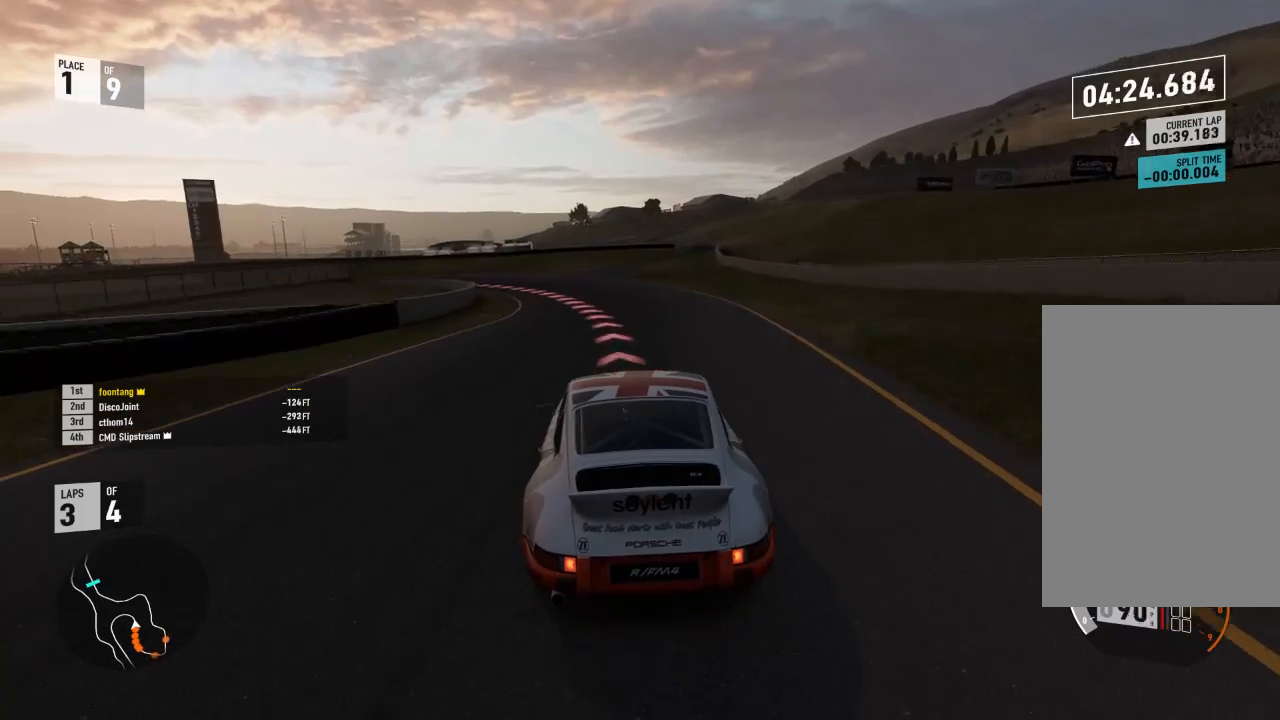
{"buttons": [], "left_stick": "left", "right_stick": "center", "events": [[500, "L2", "up"]]}
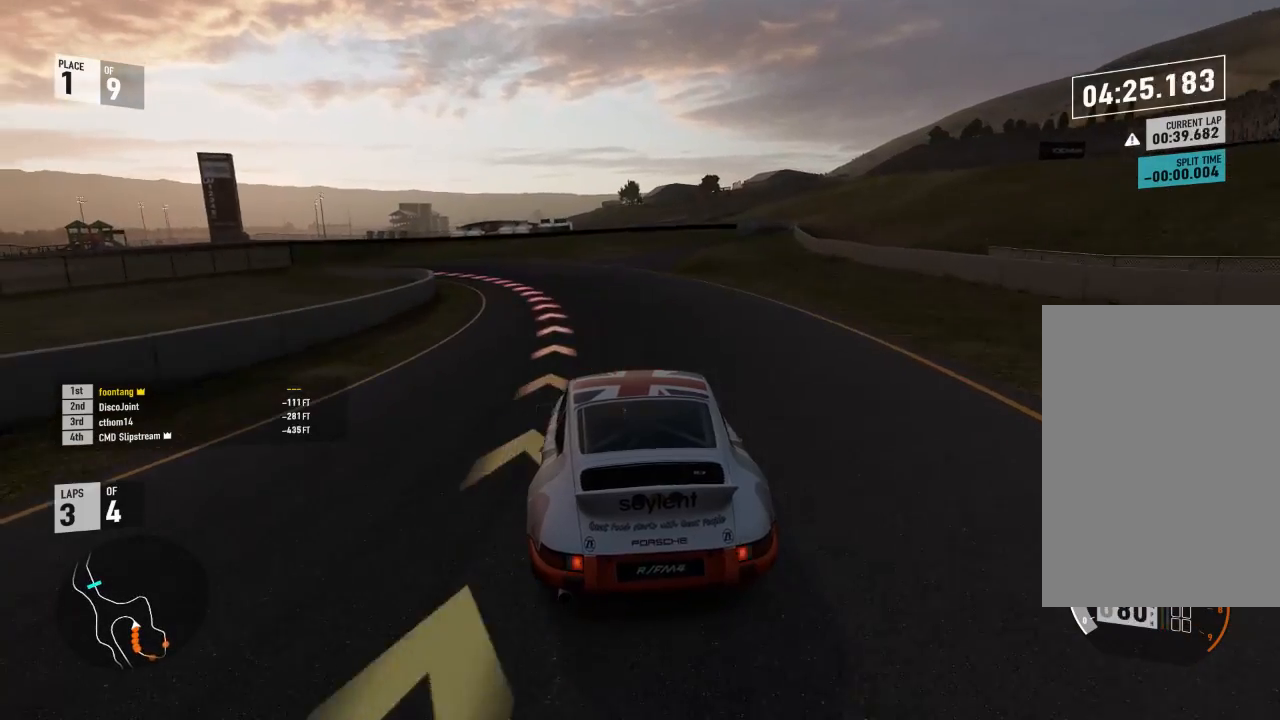
{"buttons": [], "left_stick": "left", "right_stick": "center", "events": [[267, "R2", "down"], [400, "R2", "up"]]}
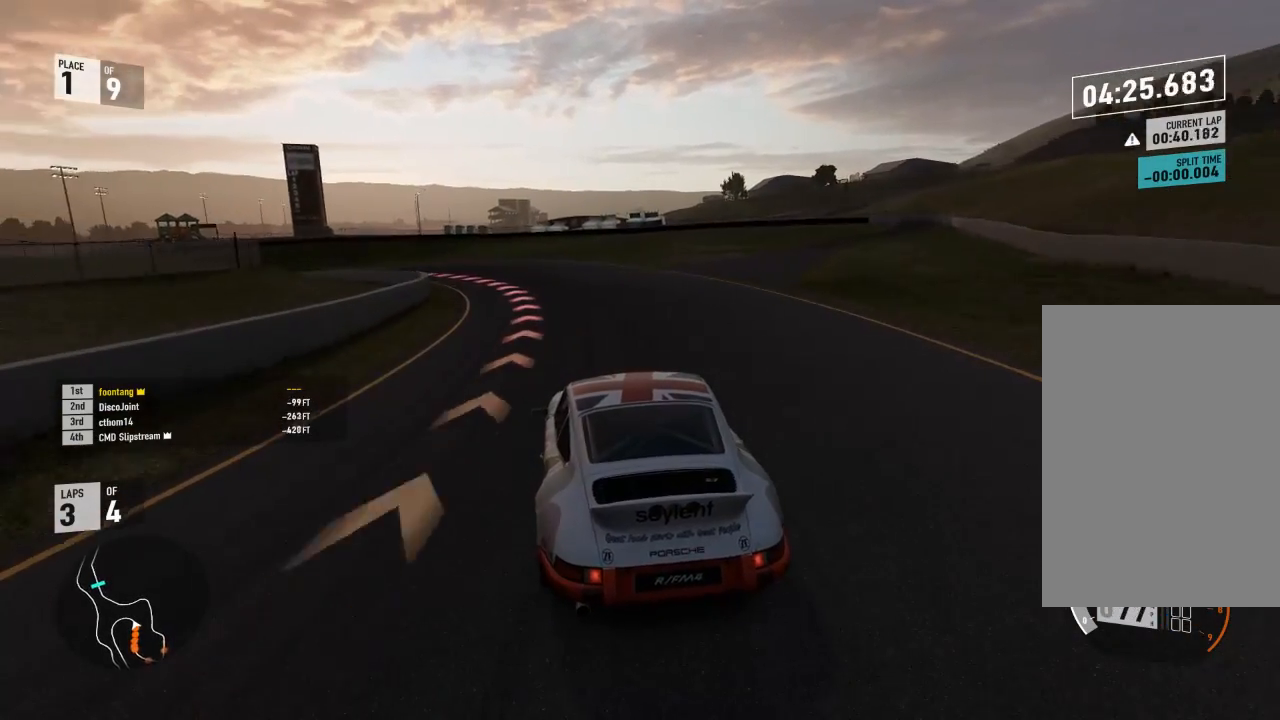
{"buttons": [], "left_stick": "left", "right_stick": "center", "events": []}
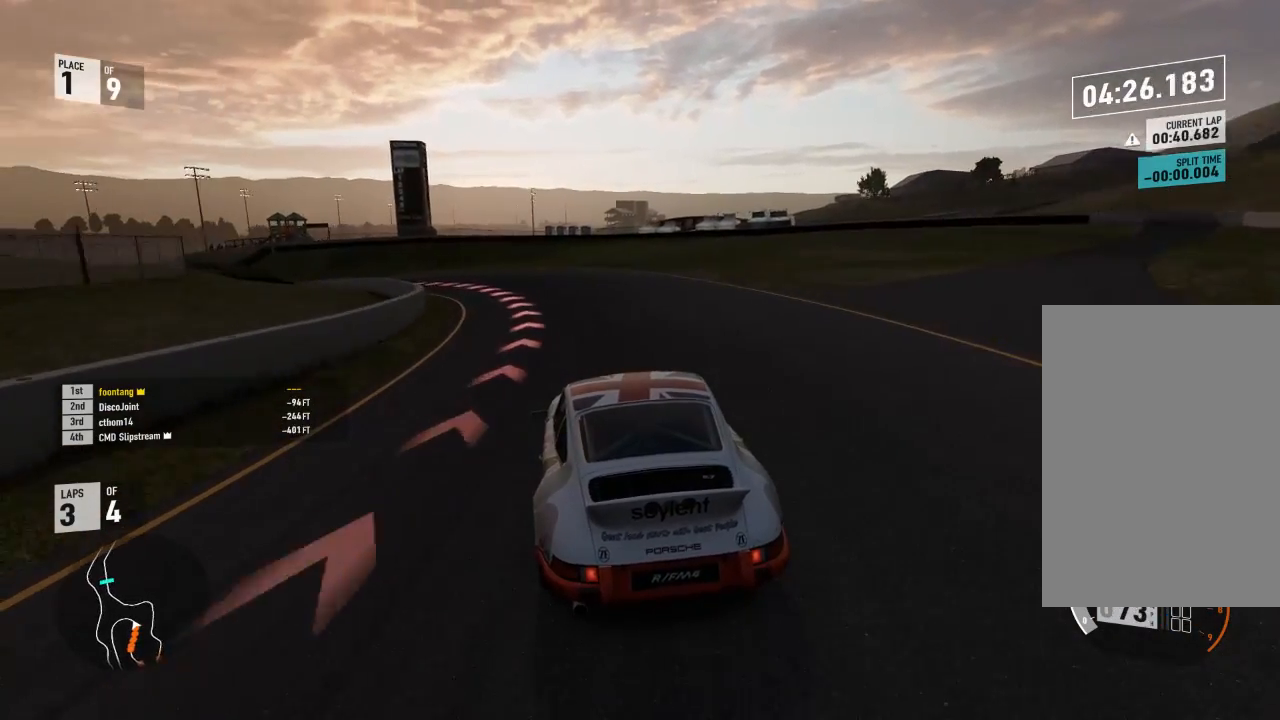
{"buttons": [], "left_stick": "left", "right_stick": "center", "events": [[233, "R2", "down"], [367, "R2", "up"]]}
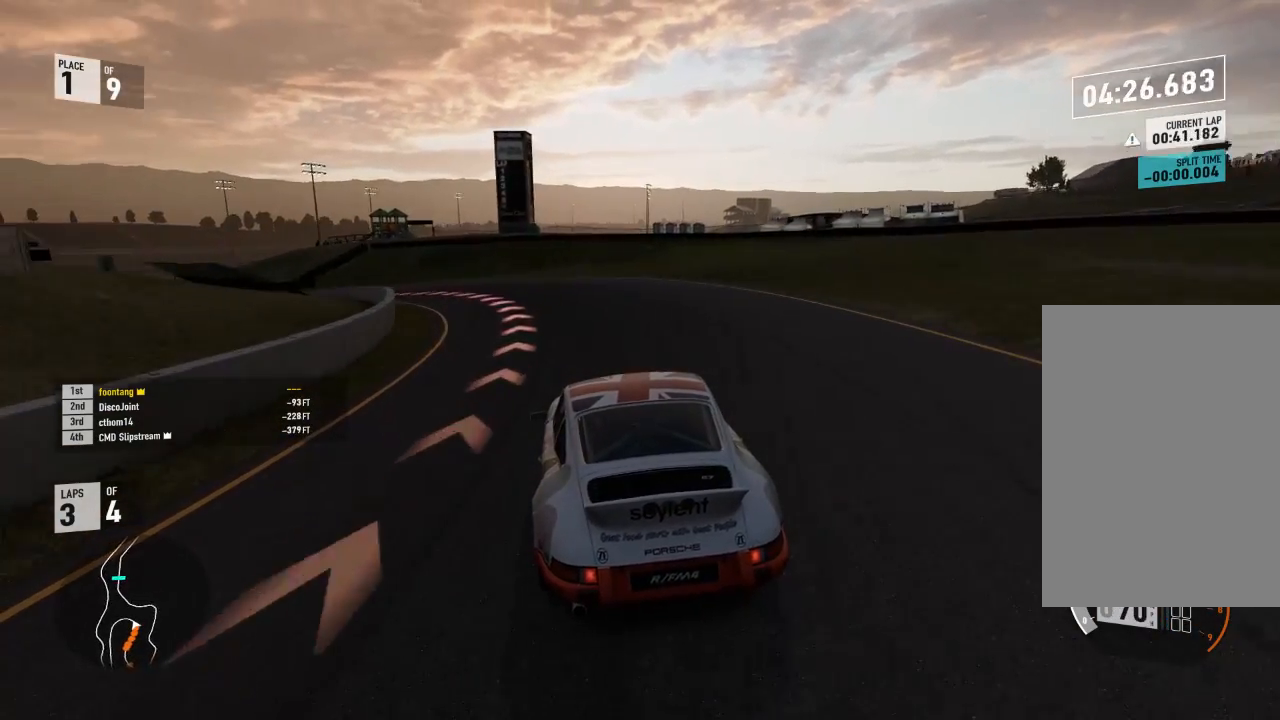
{"buttons": [], "left_stick": "left", "right_stick": "center", "events": []}
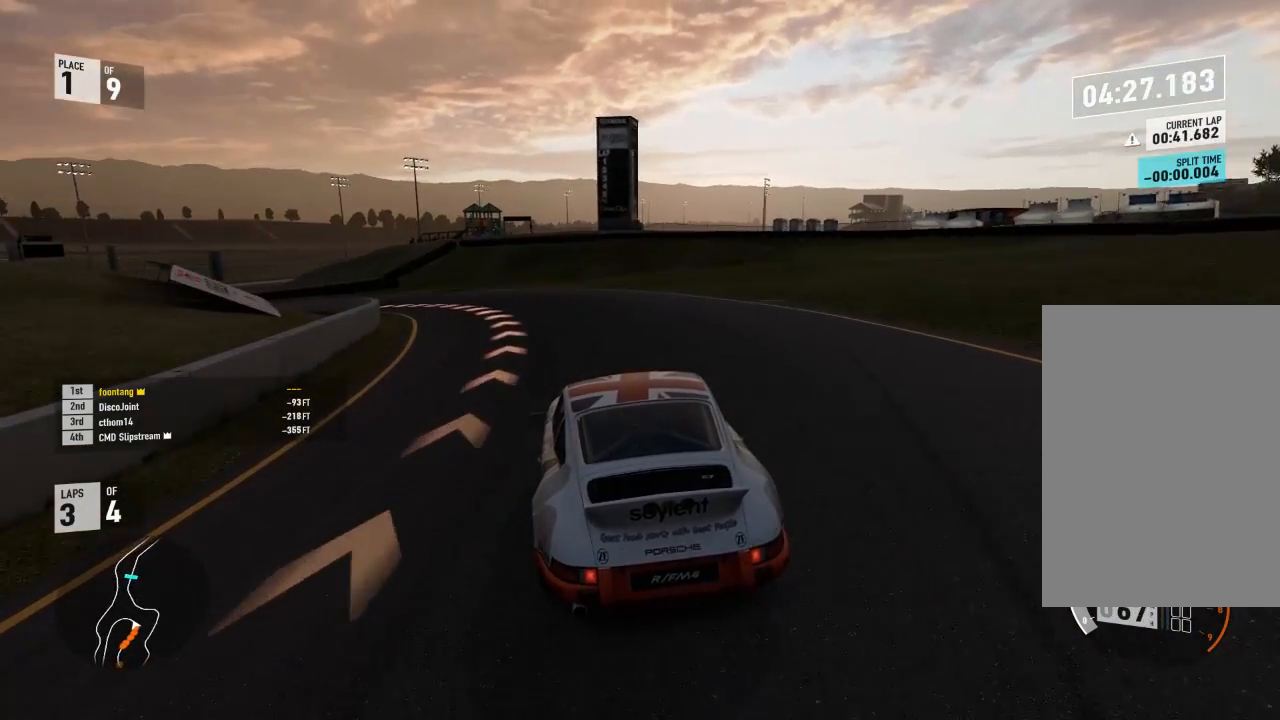
{"buttons": [], "left_stick": "left", "right_stick": "center", "events": [[167, "R2", "down"], [400, "R2", "up"]]}
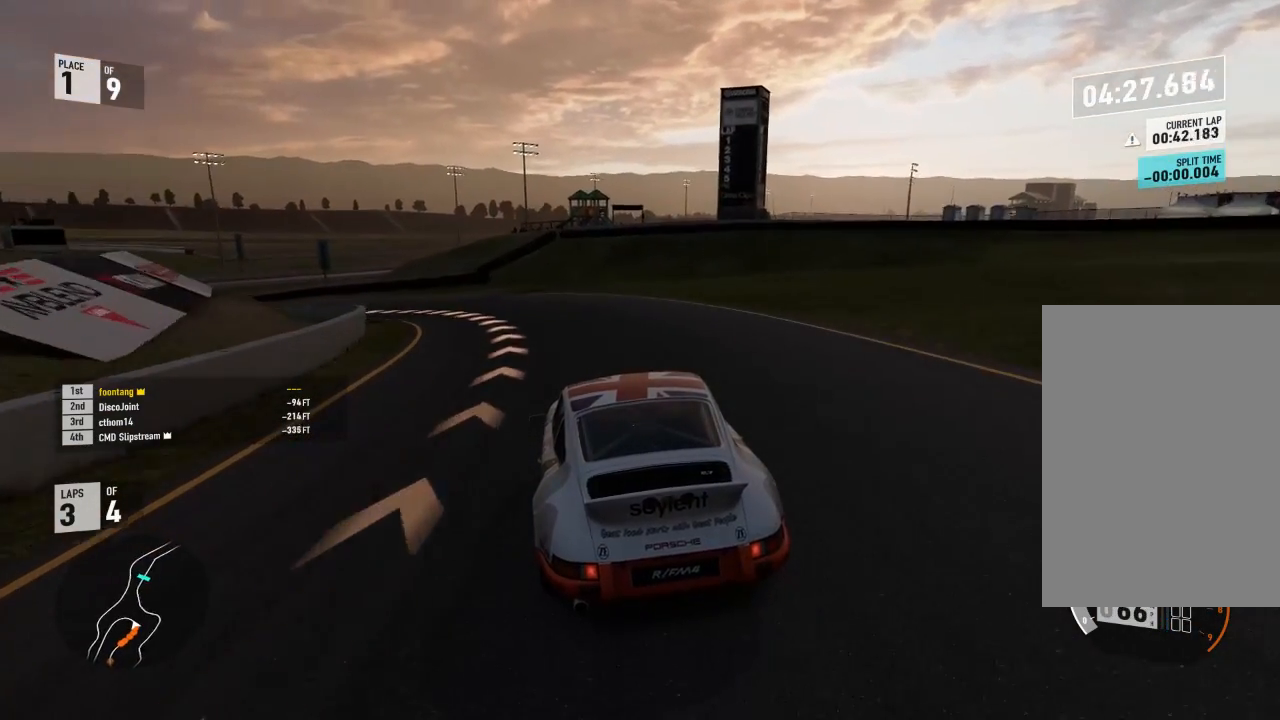
{"buttons": [], "left_stick": "left", "right_stick": "center", "events": []}
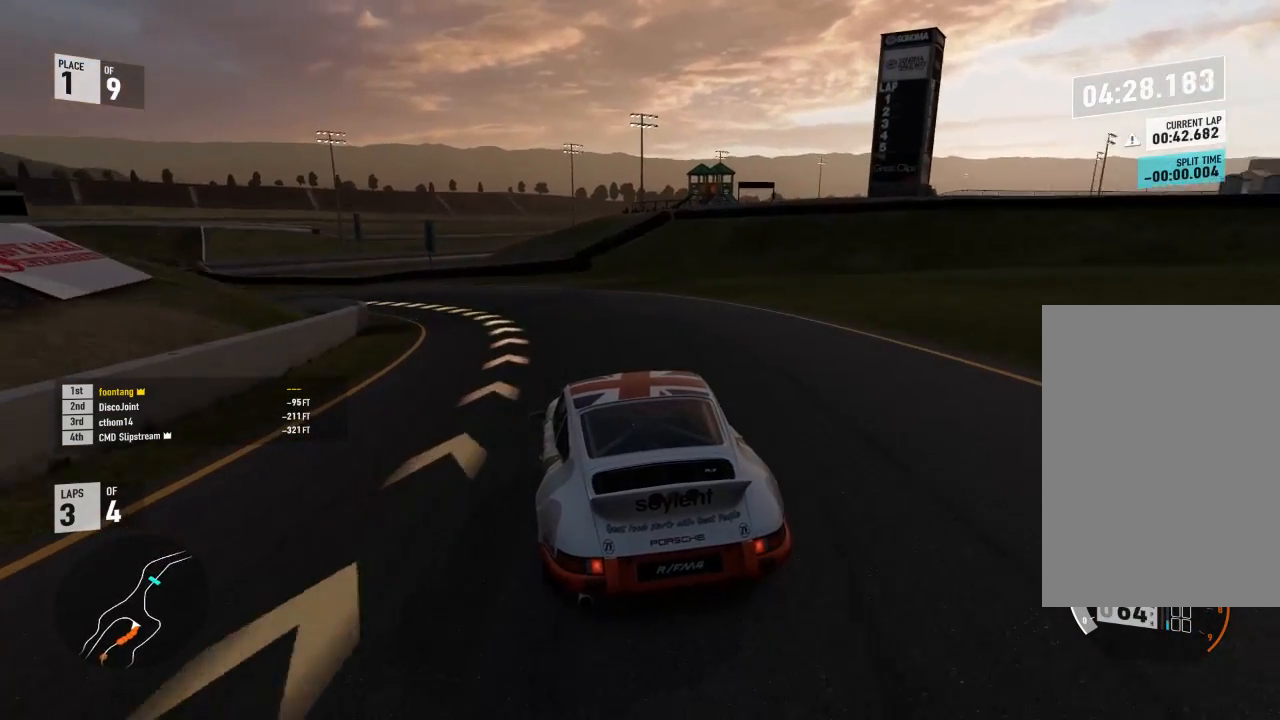
{"buttons": ["R2"], "left_stick": "left", "right_stick": "center", "events": [[33, "R2", "down"]]}
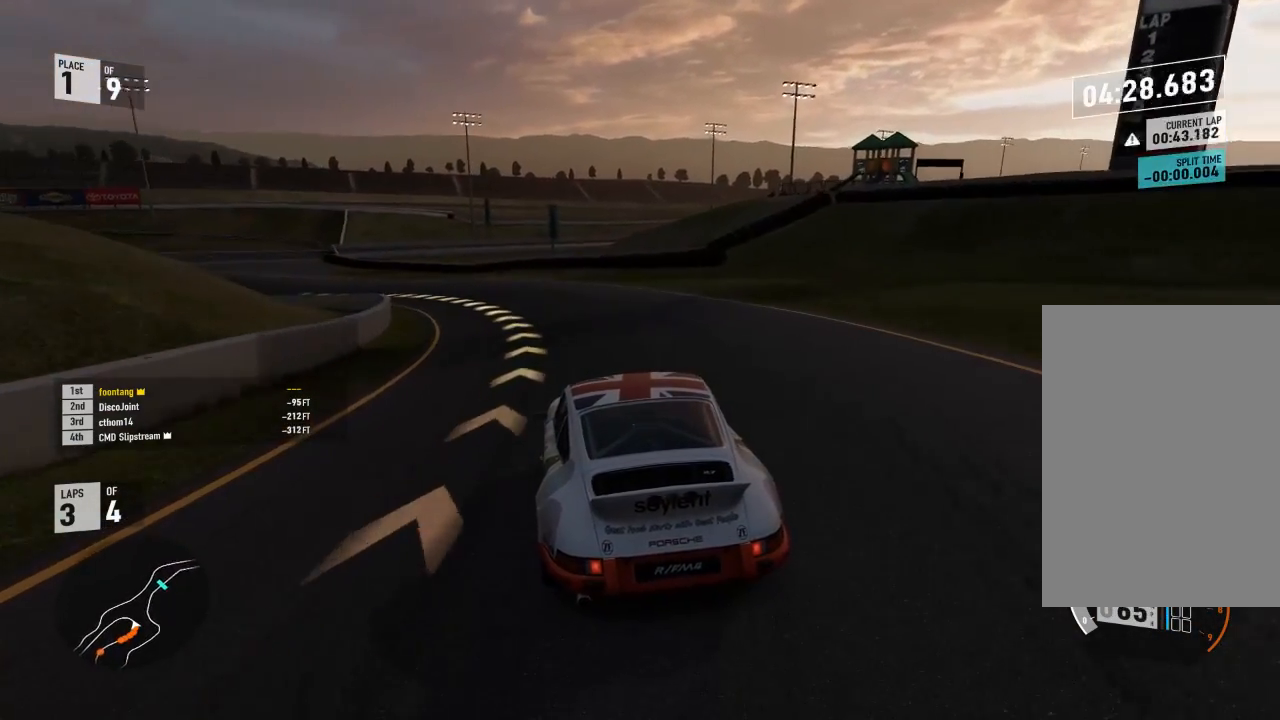
{"buttons": [], "left_stick": "left", "right_stick": "center", "events": [[467, "R2", "up"]]}
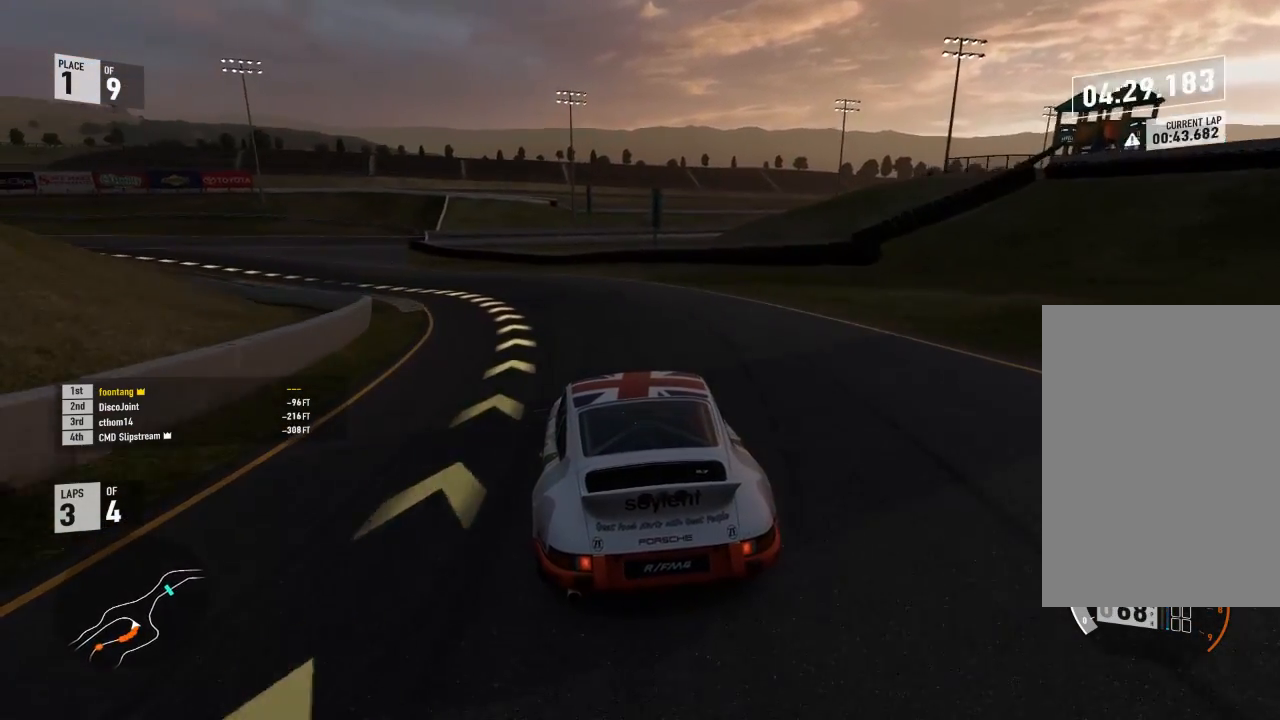
{"buttons": ["R2"], "left_stick": "left", "right_stick": "center", "events": [[333, "R2", "down"]]}
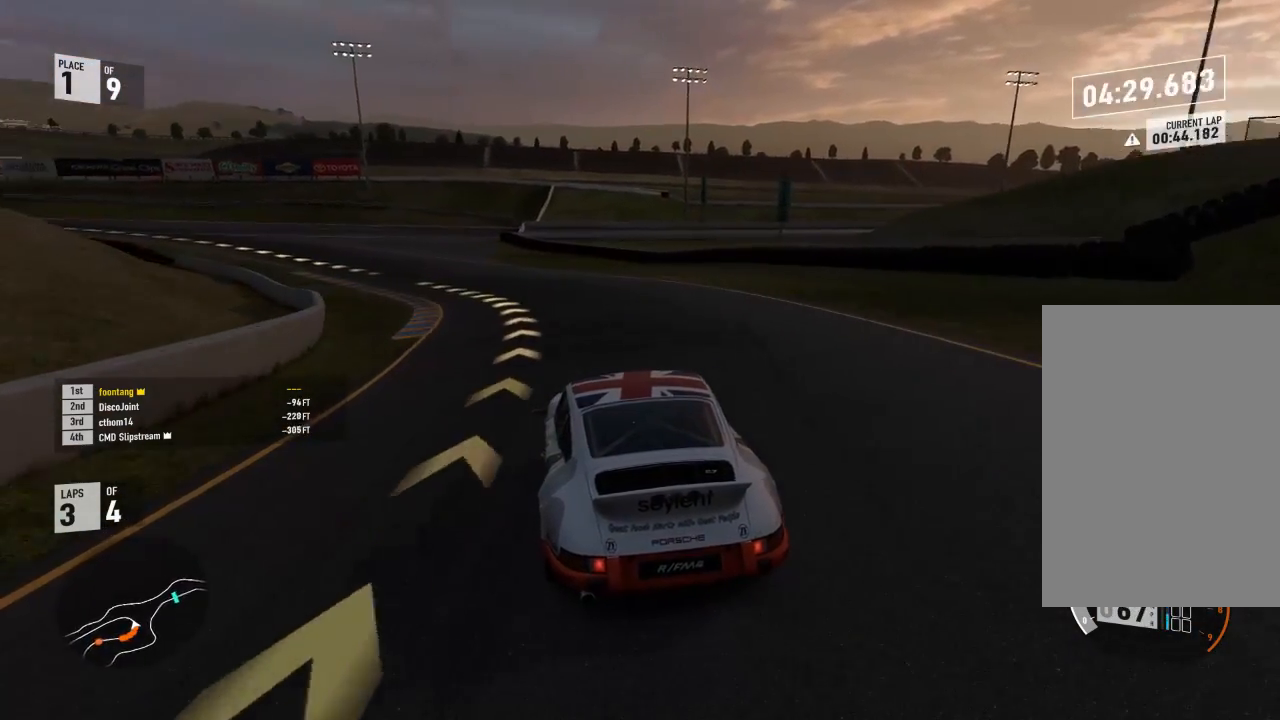
{"buttons": ["R2"], "left_stick": "left", "right_stick": "center", "events": []}
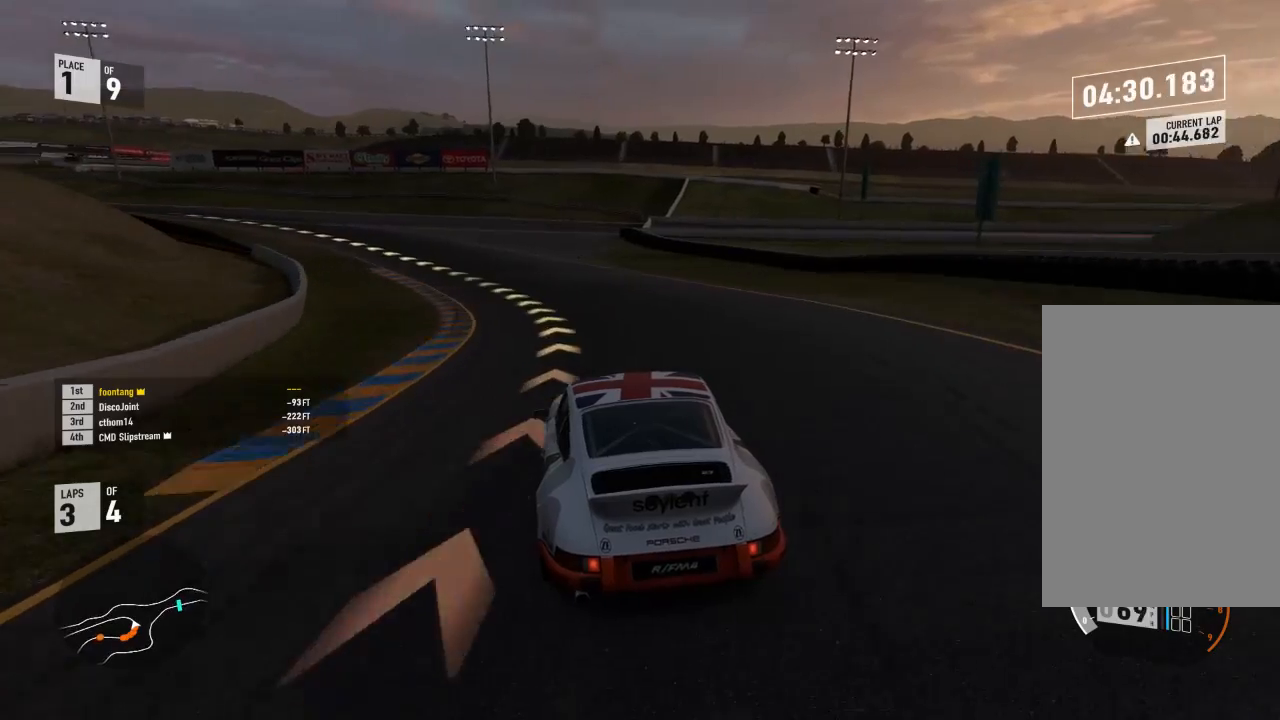
{"buttons": ["A", "B"], "left_stick": "left", "right_stick": "center", "events": [[400, "A", "down"], [400, "B", "down"], [400, "R2", "up"]]}
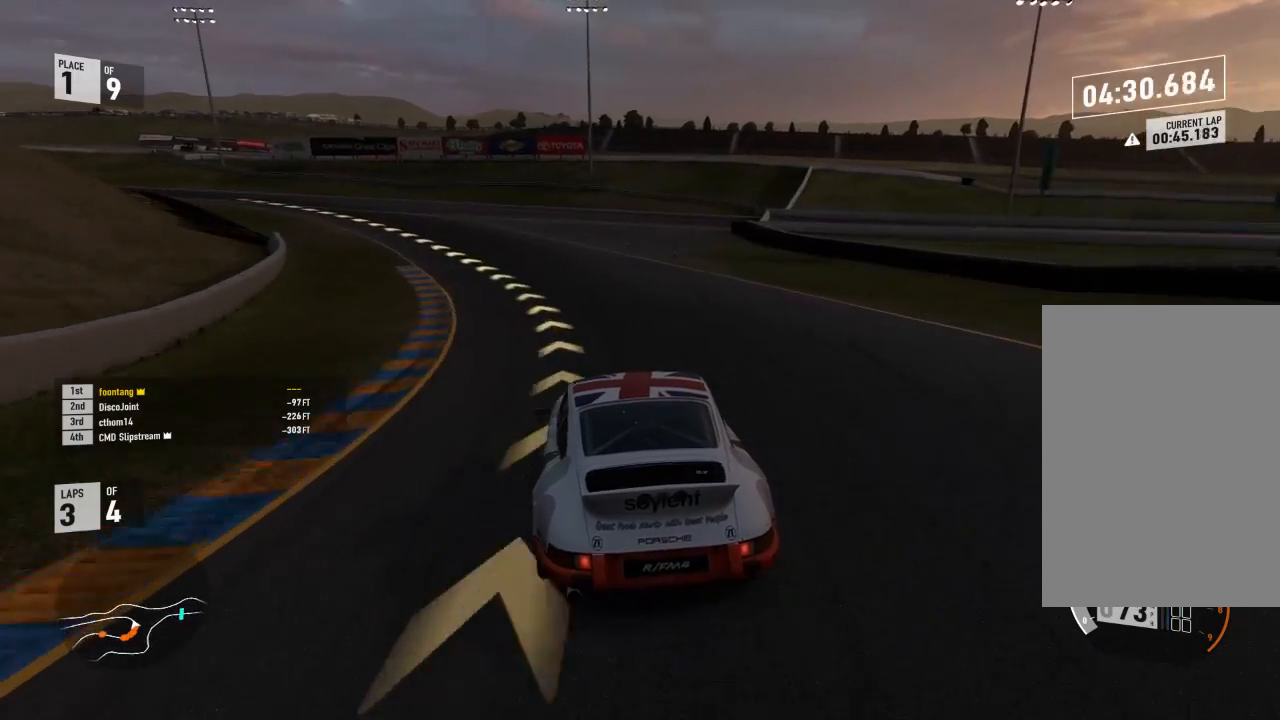
{"buttons": ["R2"], "left_stick": "left", "right_stick": "center", "events": [[33, "A", "up"], [33, "B", "up"], [167, "R2", "down"]]}
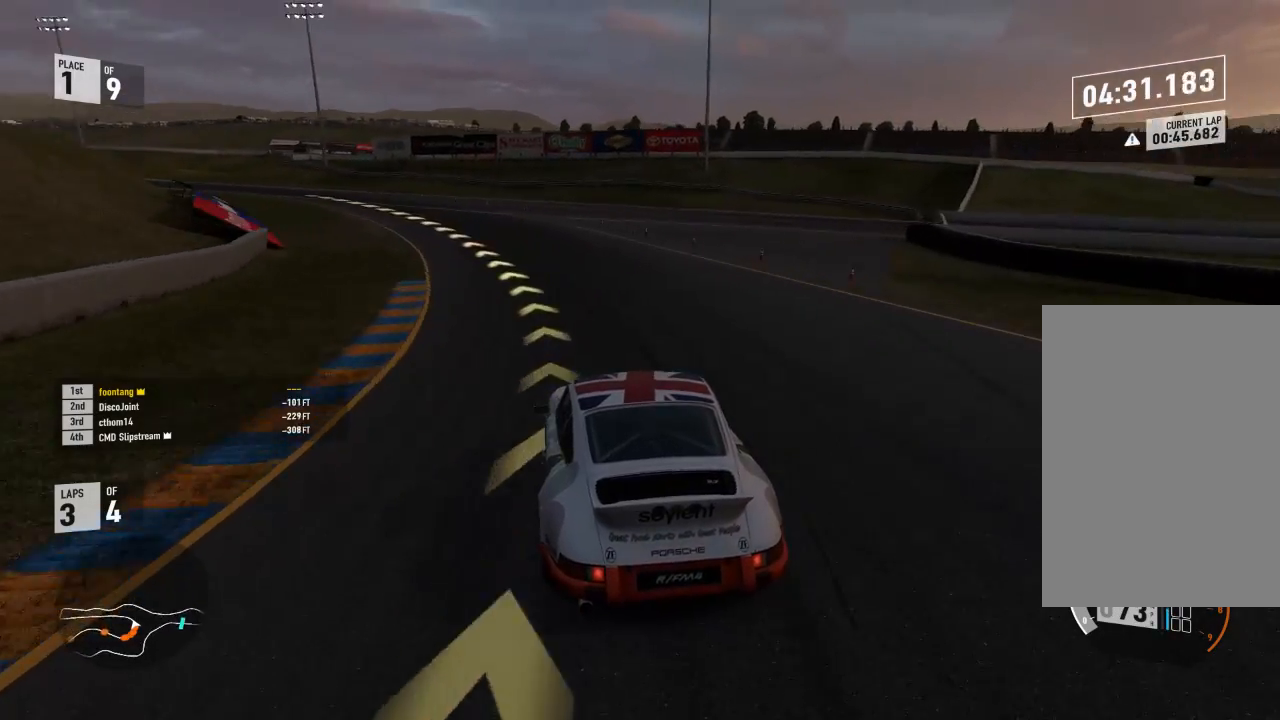
{"buttons": ["R2"], "left_stick": "left", "right_stick": "center", "events": []}
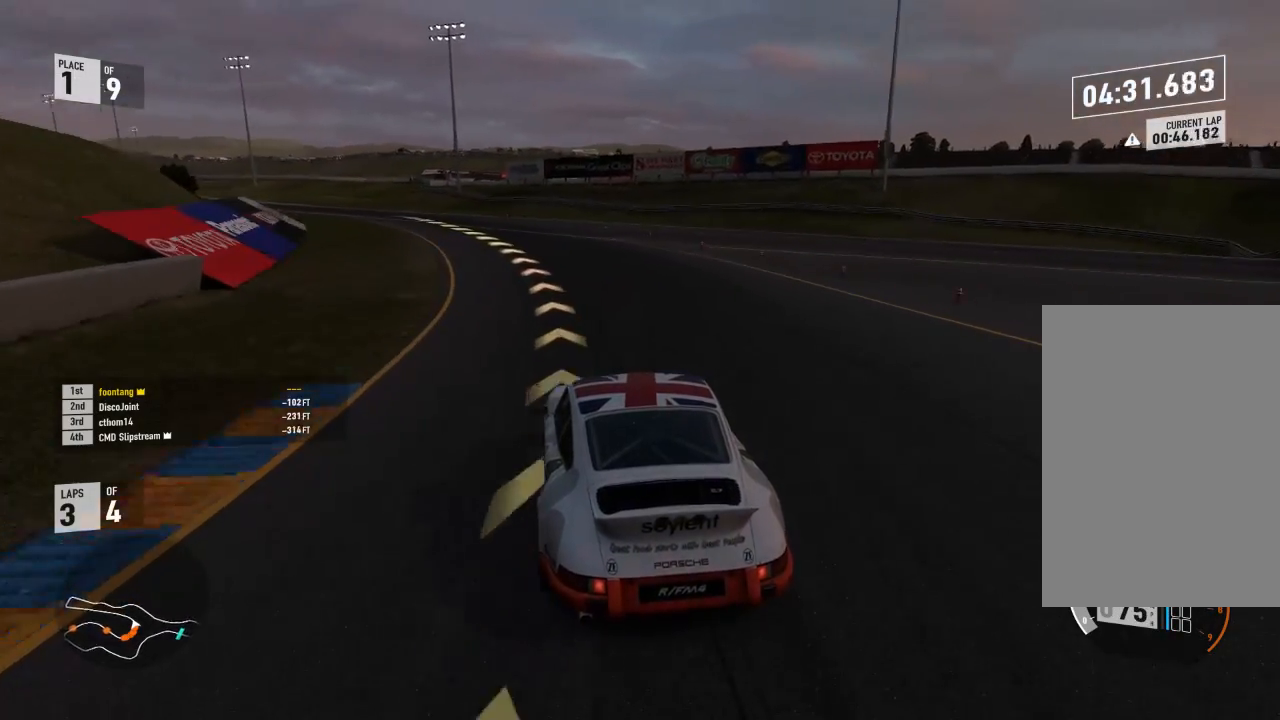
{"buttons": ["R2"], "left_stick": "left", "right_stick": "center", "events": []}
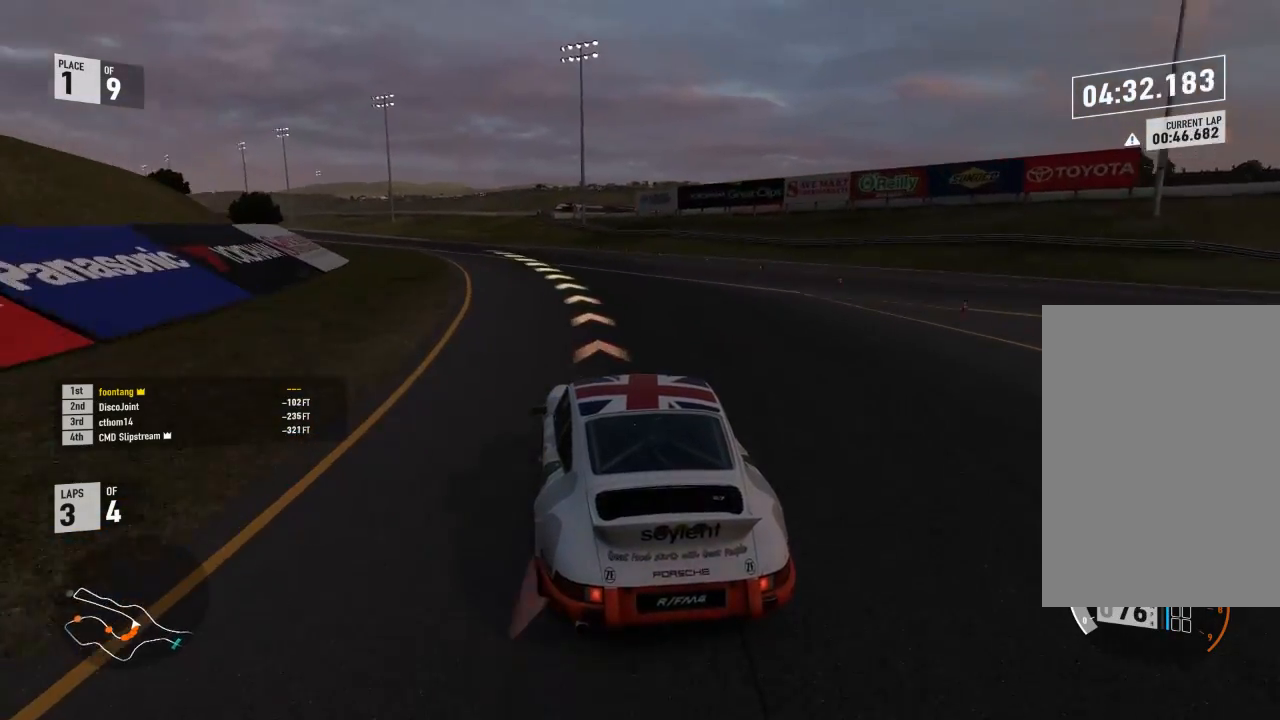
{"buttons": ["R2"], "left_stick": "left", "right_stick": "center", "events": []}
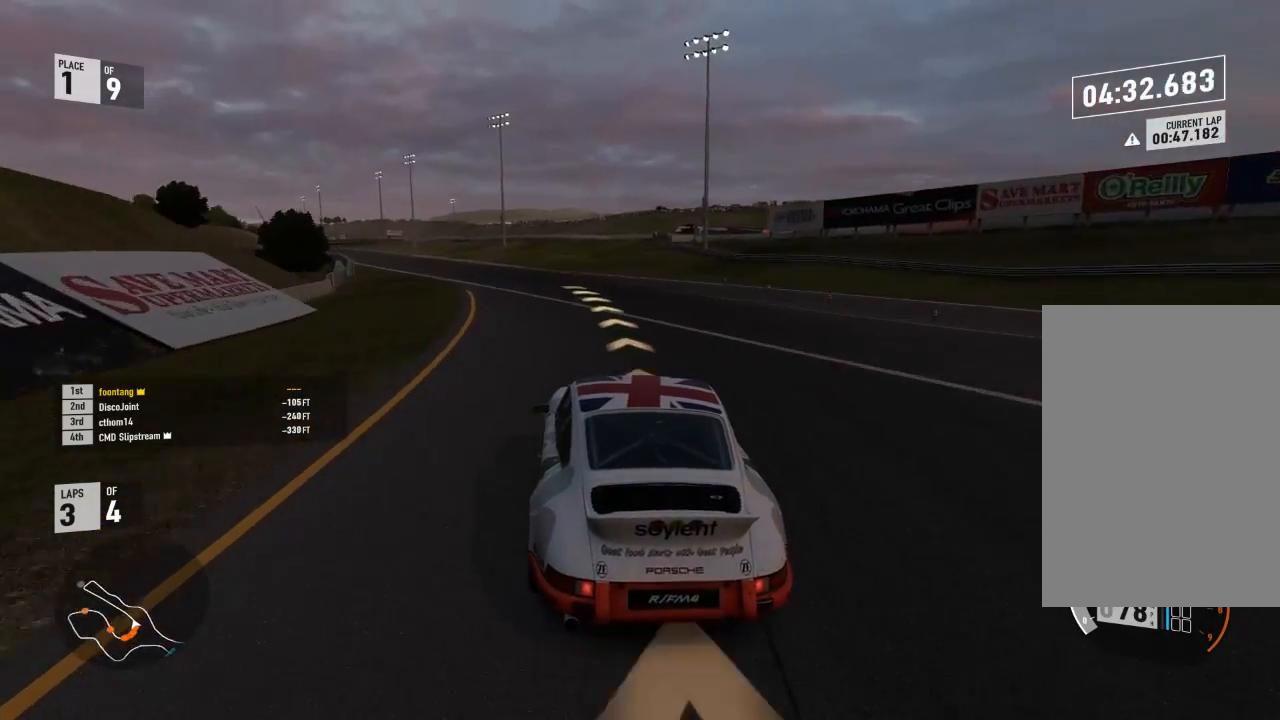
{"buttons": ["R2"], "left_stick": "left", "right_stick": "center", "events": []}
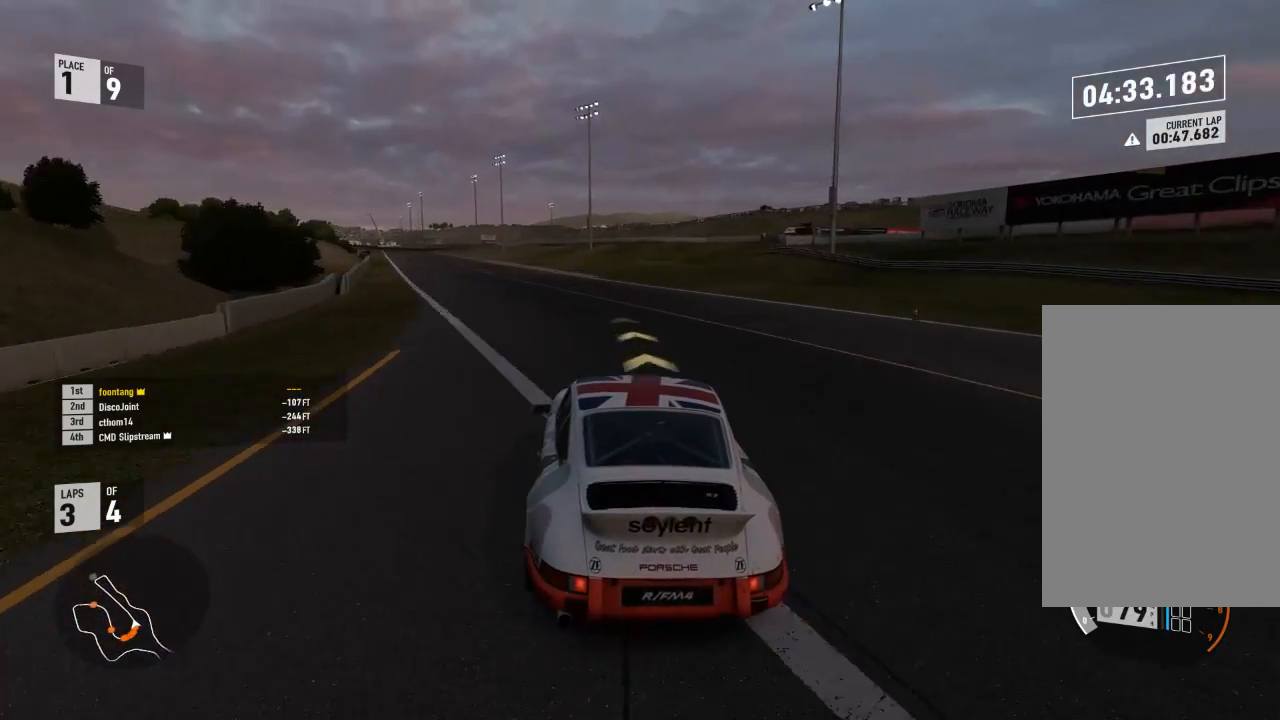
{"buttons": ["R2"], "left_stick": "center", "right_stick": "center", "events": [[500, "left_stick", "center"]]}
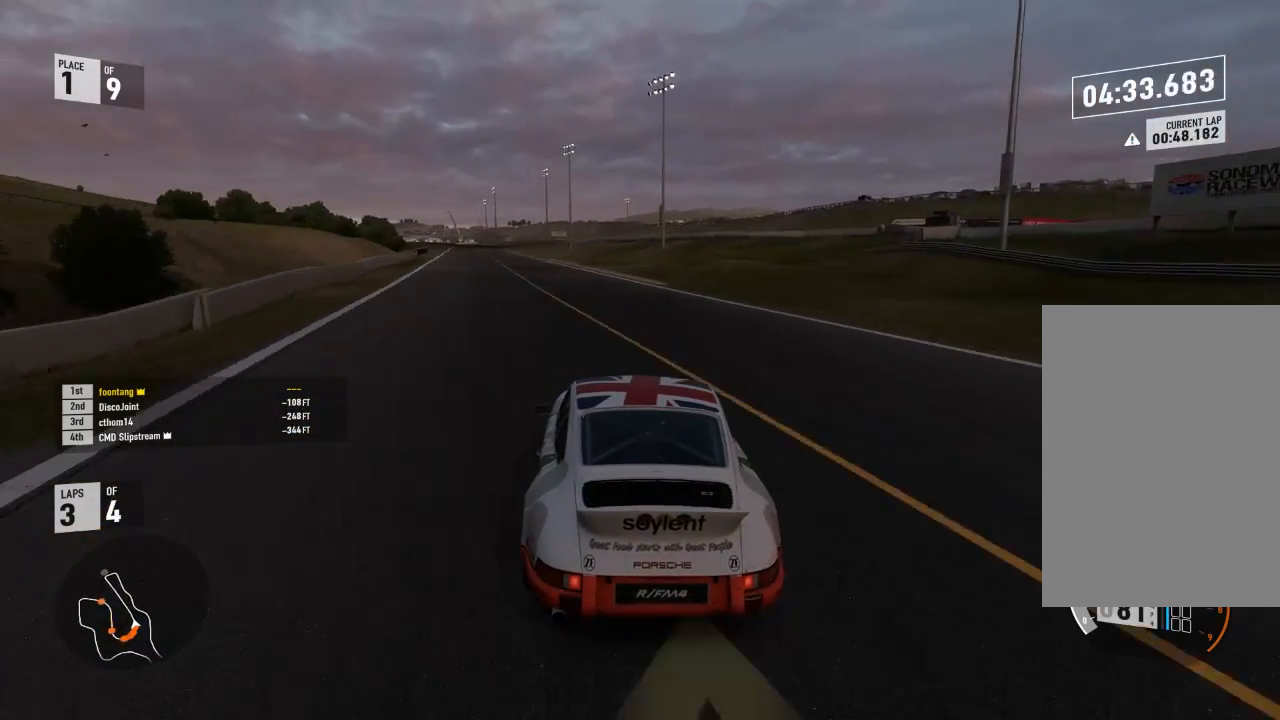
{"buttons": ["R2"], "left_stick": "left", "right_stick": "center", "events": [[67, "left_stick", "left"]]}
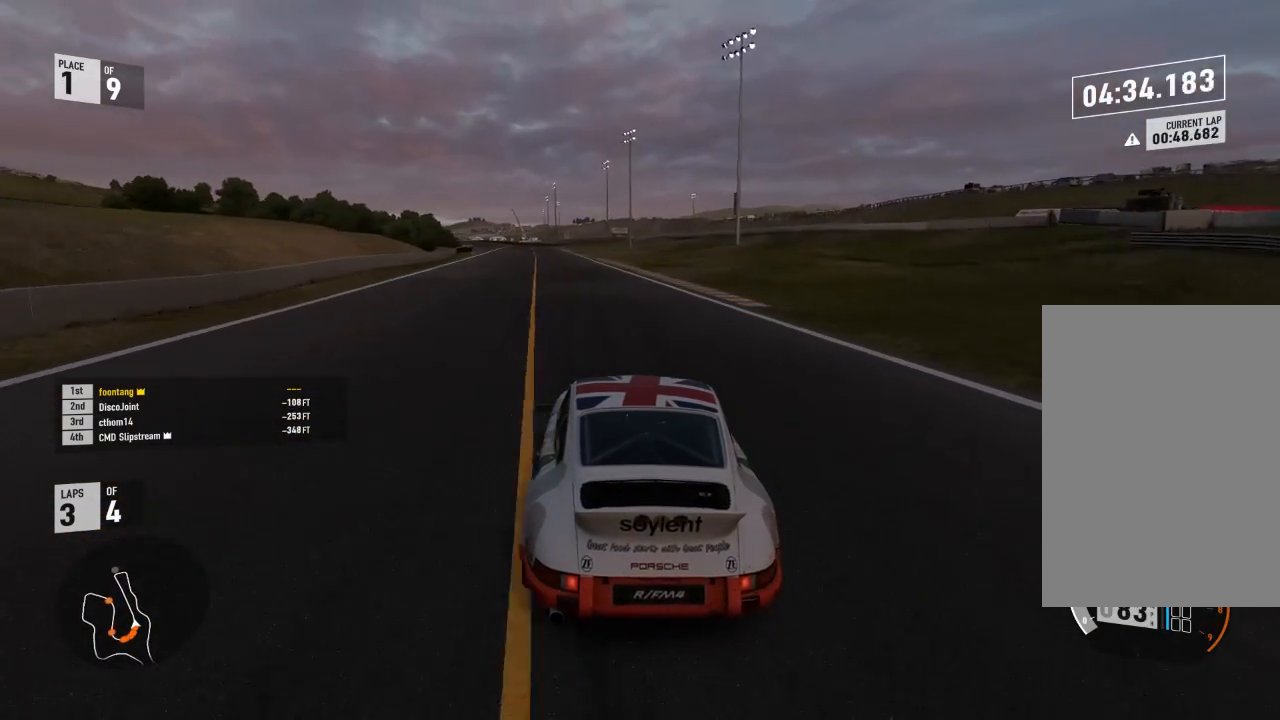
{"buttons": ["R2"], "left_stick": "left", "right_stick": "center", "events": [[100, "left_stick", "center"], [200, "left_stick", "left"]]}
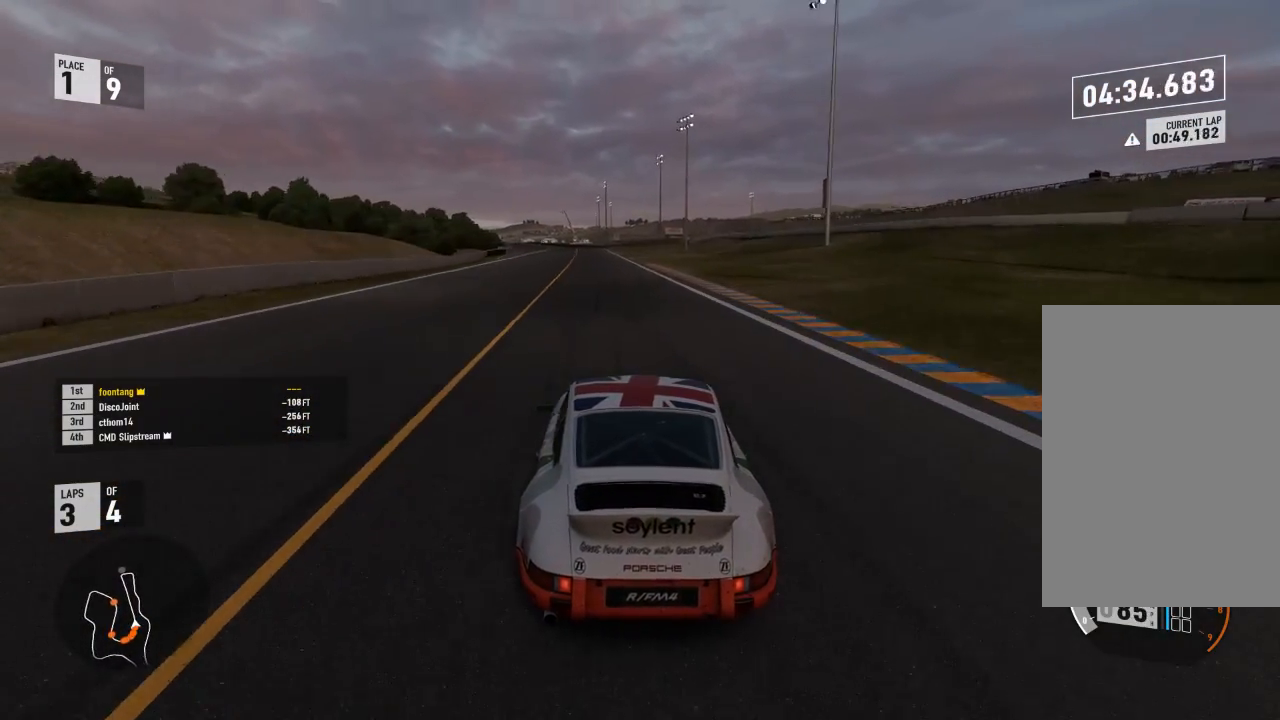
{"buttons": ["R2"], "left_stick": "center", "right_stick": "center", "events": [[67, "left_stick", "center"], [133, "left_stick", "left"], [467, "left_stick", "center"]]}
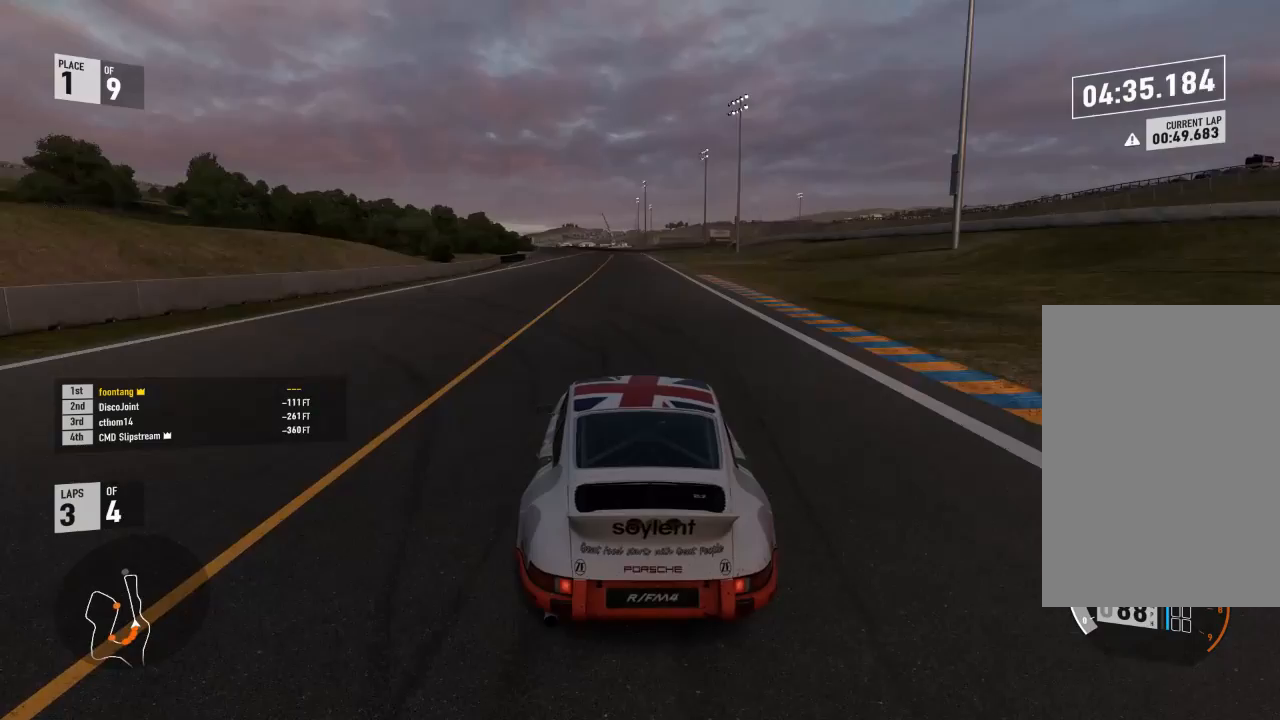
{"buttons": ["Y", "R2"], "left_stick": "left", "right_stick": "center", "events": [[33, "left_stick", "left"], [200, "Y", "down"], [300, "left_stick", "center"], [367, "left_stick", "left"]]}
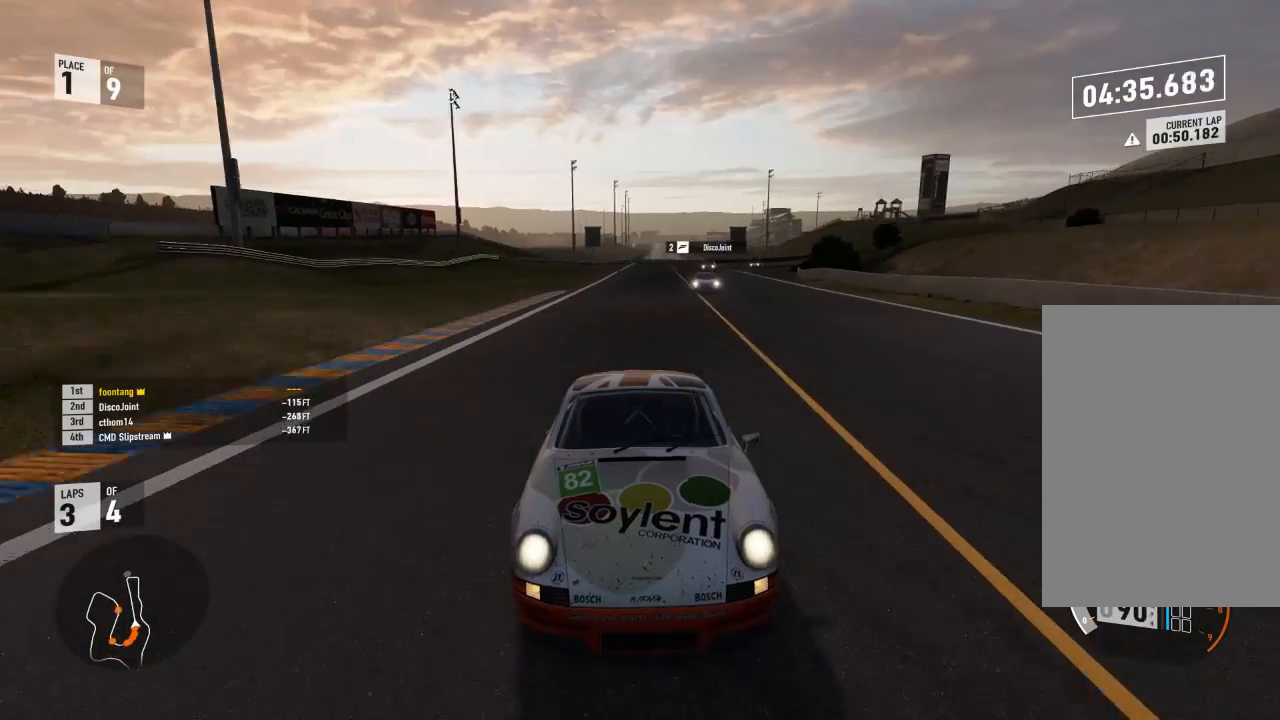
{"buttons": ["R2"], "left_stick": "left", "right_stick": "center", "events": [[167, "left_stick", "center"], [200, "Y", "up"], [267, "left_stick", "left"]]}
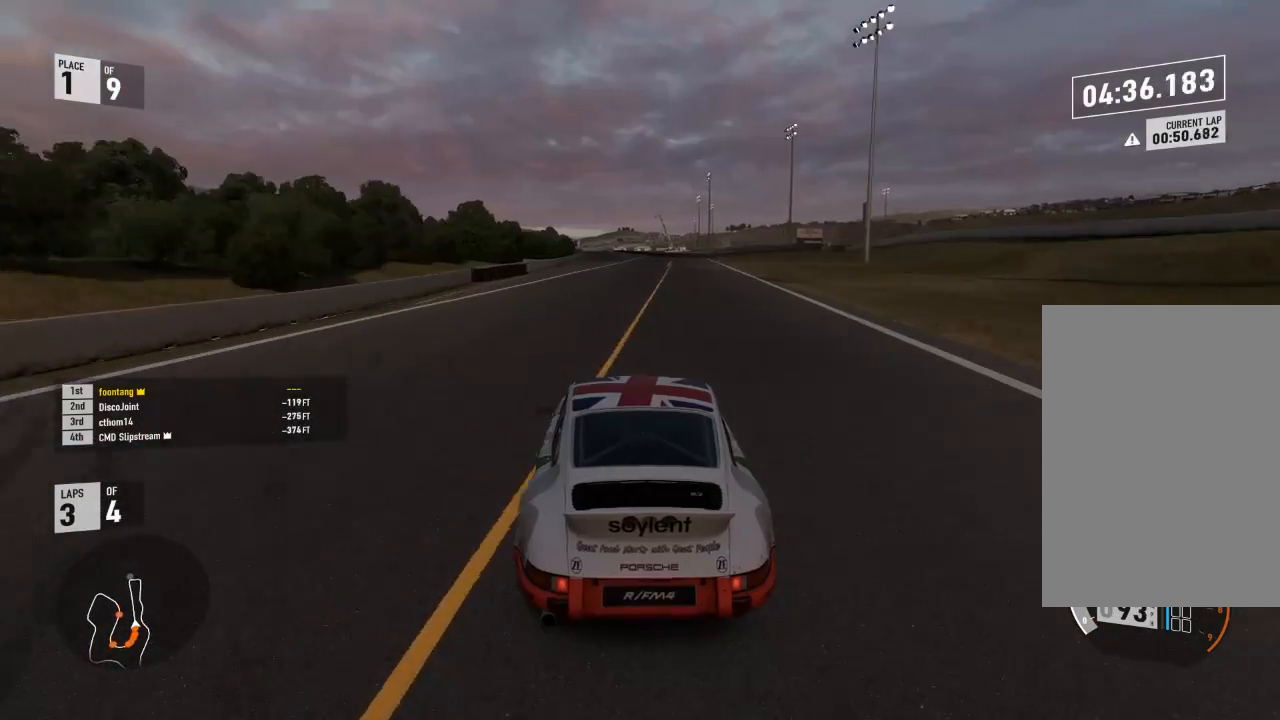
{"buttons": ["R2"], "left_stick": "center", "right_stick": "center", "events": [[33, "left_stick", "center"], [167, "left_stick", "left"], [400, "left_stick", "center"]]}
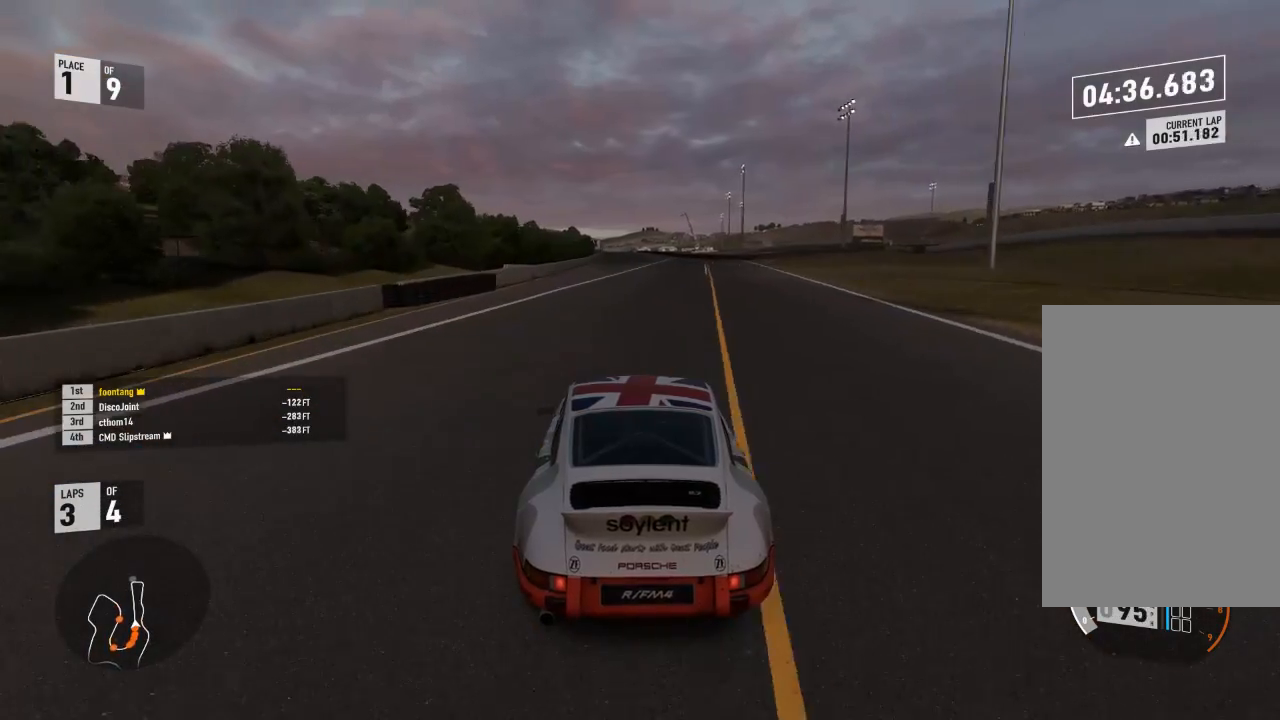
{"buttons": ["R2"], "left_stick": "up-left", "right_stick": "center", "events": [[33, "left_stick", "left"], [200, "left_stick", "center"], [400, "left_stick", "up-left"]]}
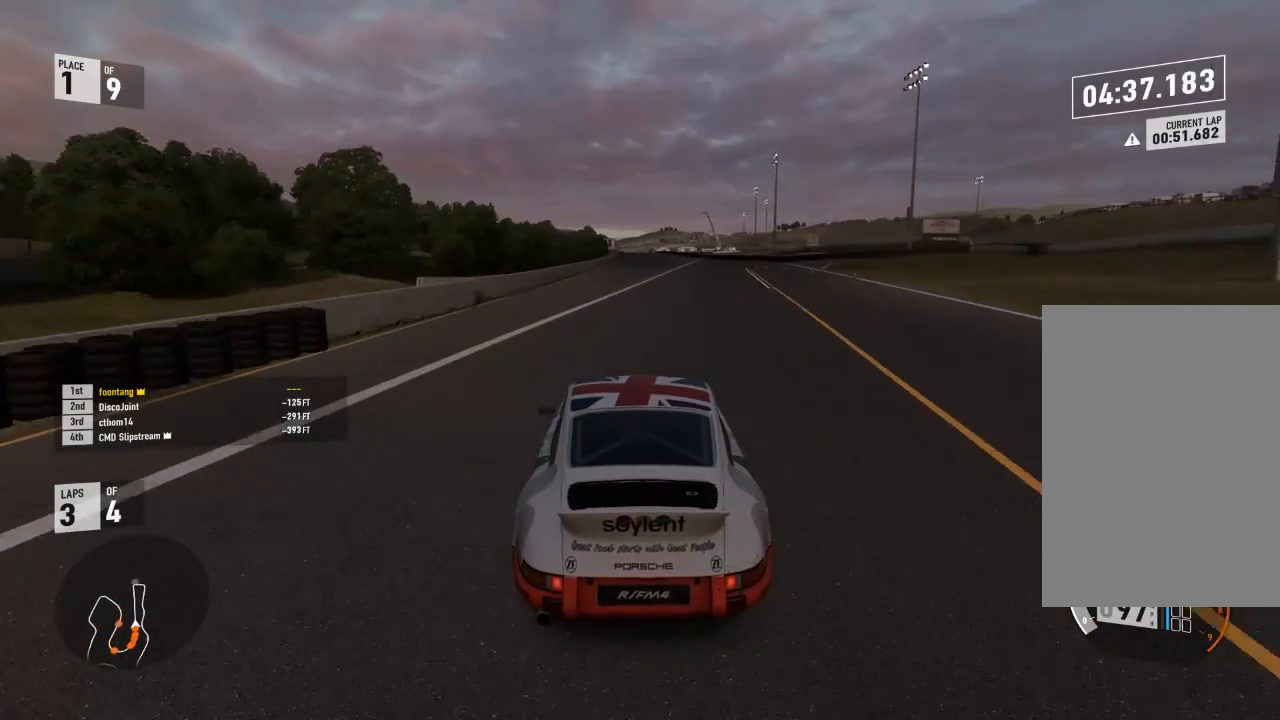
{"buttons": ["R2"], "left_stick": "center", "right_stick": "center", "events": [[33, "left_stick", "center"], [333, "left_stick", "left"], [500, "left_stick", "center"]]}
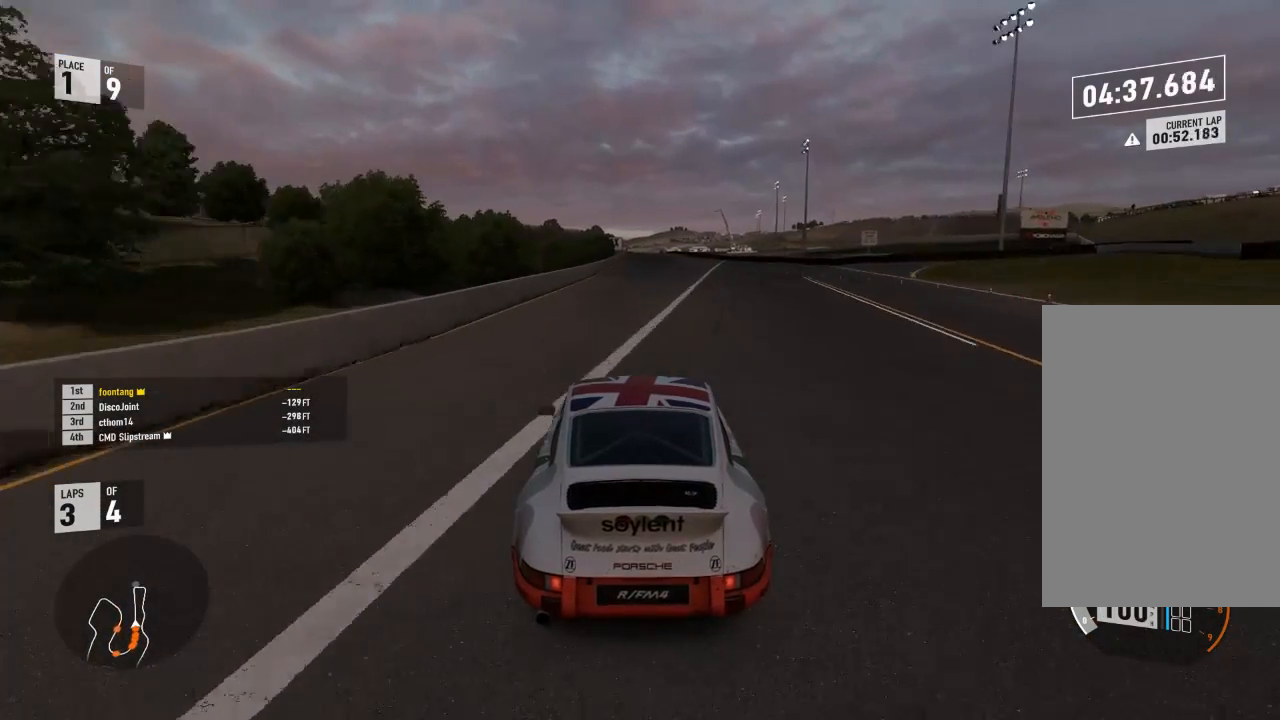
{"buttons": ["R2"], "left_stick": "center", "right_stick": "center", "events": []}
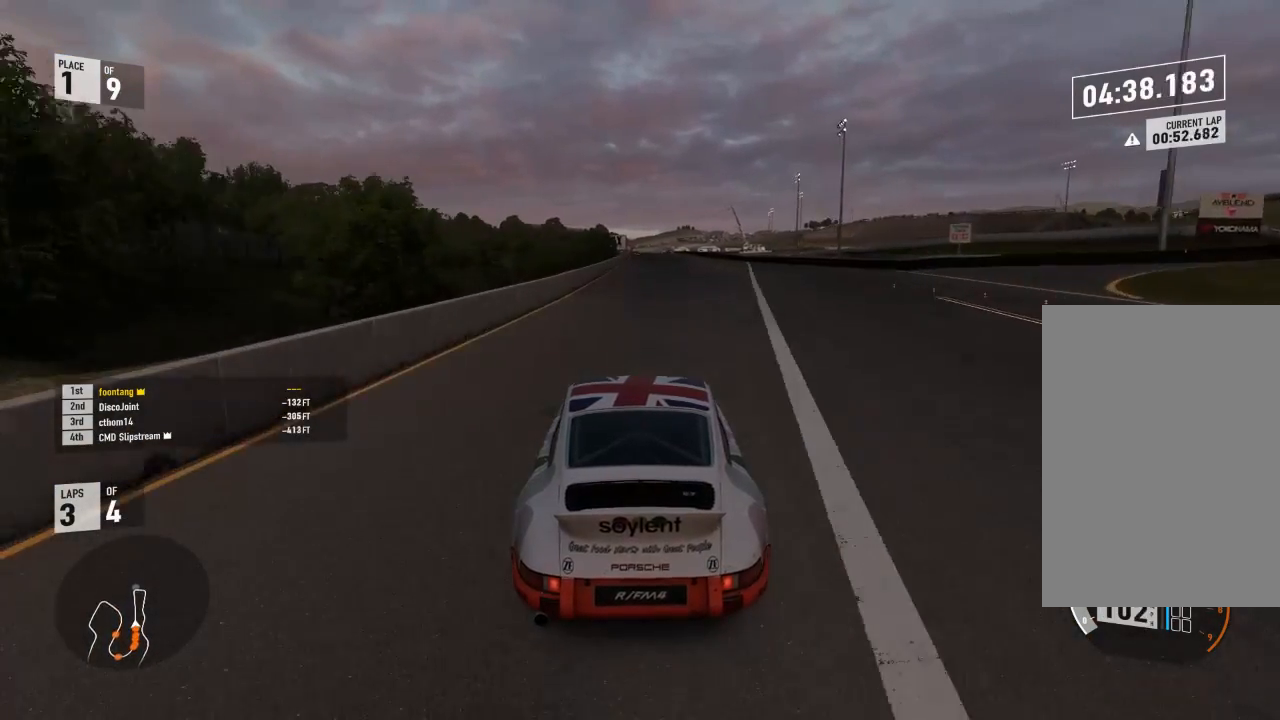
{"buttons": ["R2"], "left_stick": "center", "right_stick": "center", "events": []}
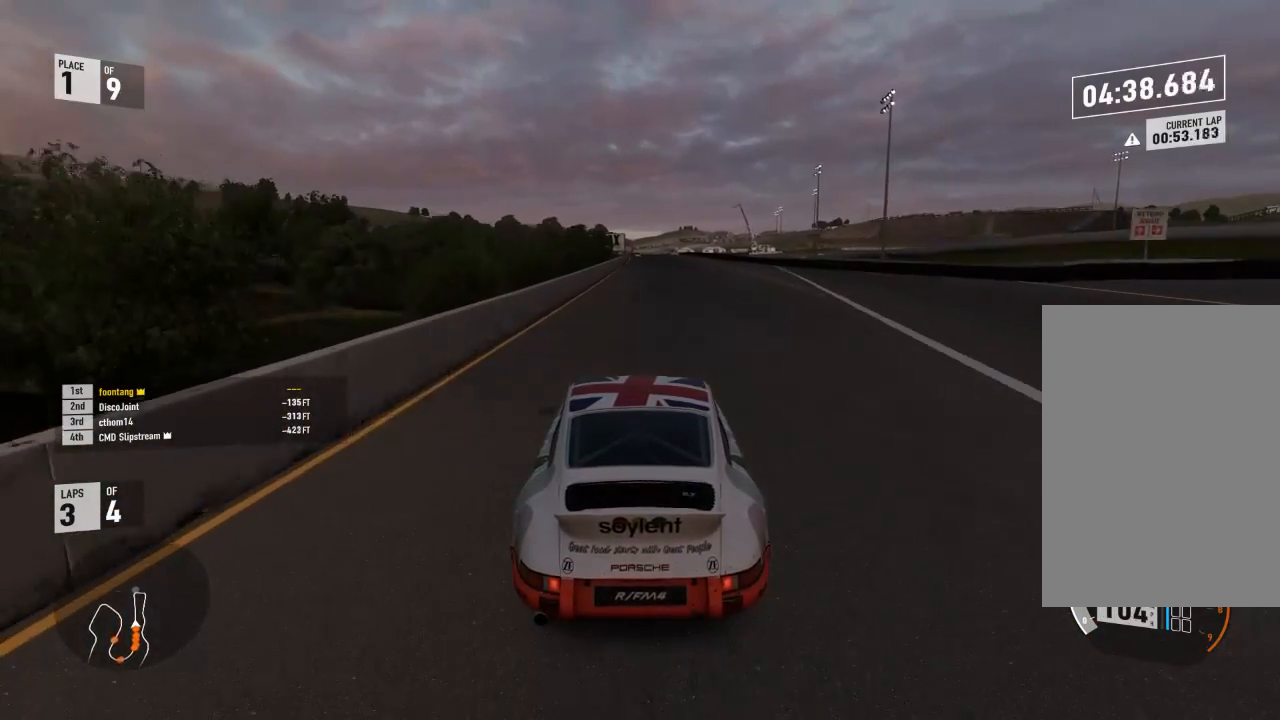
{"buttons": ["R2"], "left_stick": "center", "right_stick": "center", "events": []}